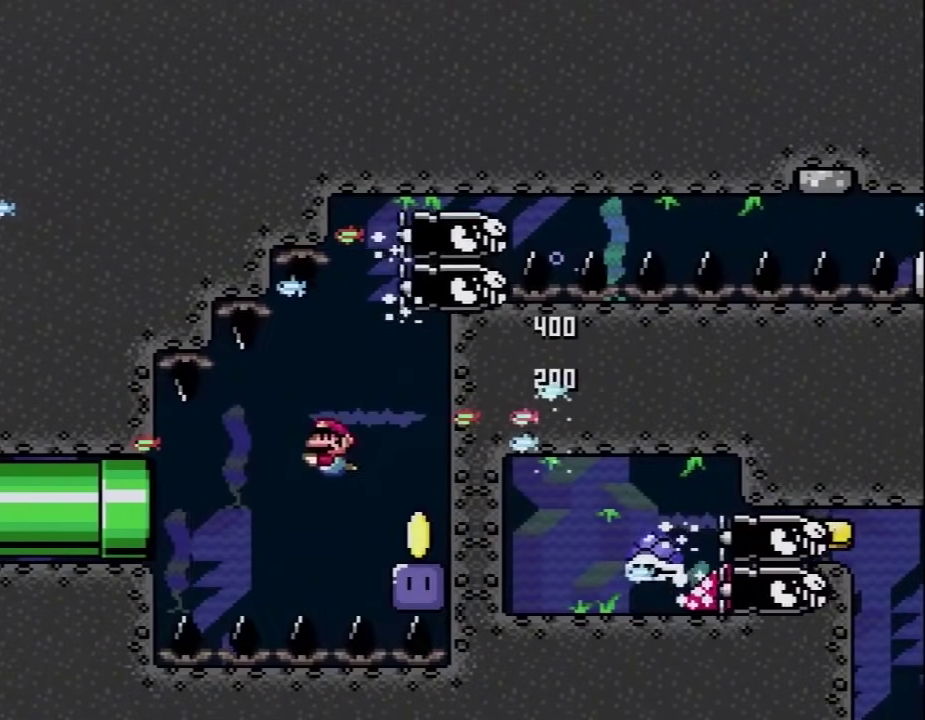
Gameplay with a controller (Nintendo layout); each line is a JSON object with the inputs held at the frame after it. "events" lists button and stick changes between this image and that frame as [ms after this image, input, new state], when the widget could be followed in between. Not read: L3 R3.
{"buttons": ["Y", "DPAD_DOWN"], "events": [[67, "B", "down"], [167, "B", "up"], [167, "DPAD_LEFT", "down"], [217, "DPAD_DOWN", "up"], [283, "DPAD_DOWN", "down"], [350, "DPAD_LEFT", "up"]]}
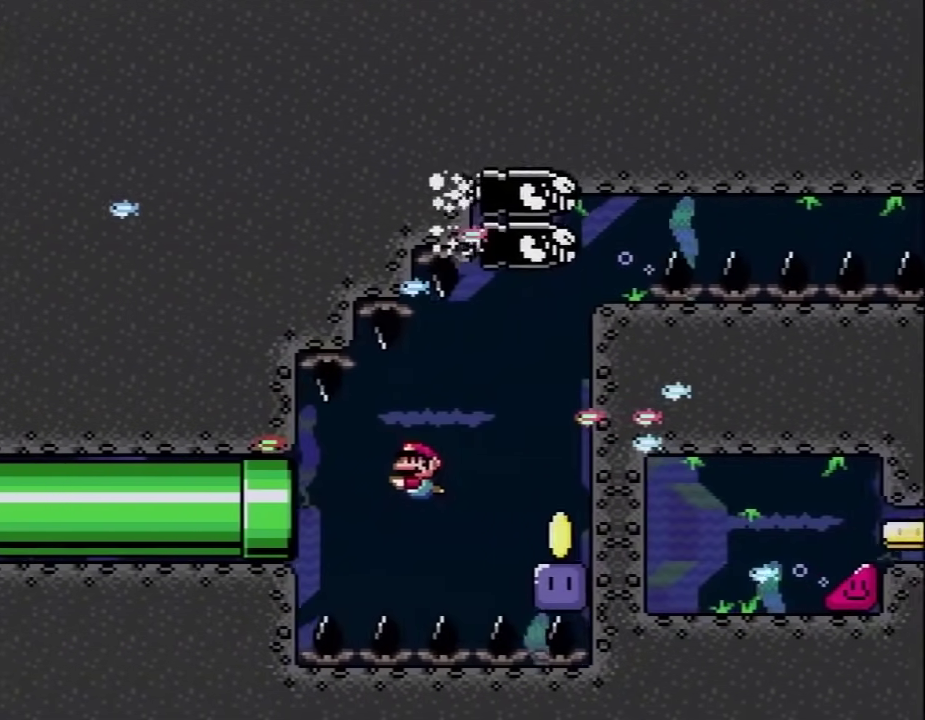
{"buttons": ["Y", "DPAD_DOWN"], "events": [[217, "B", "down"], [317, "B", "up"]]}
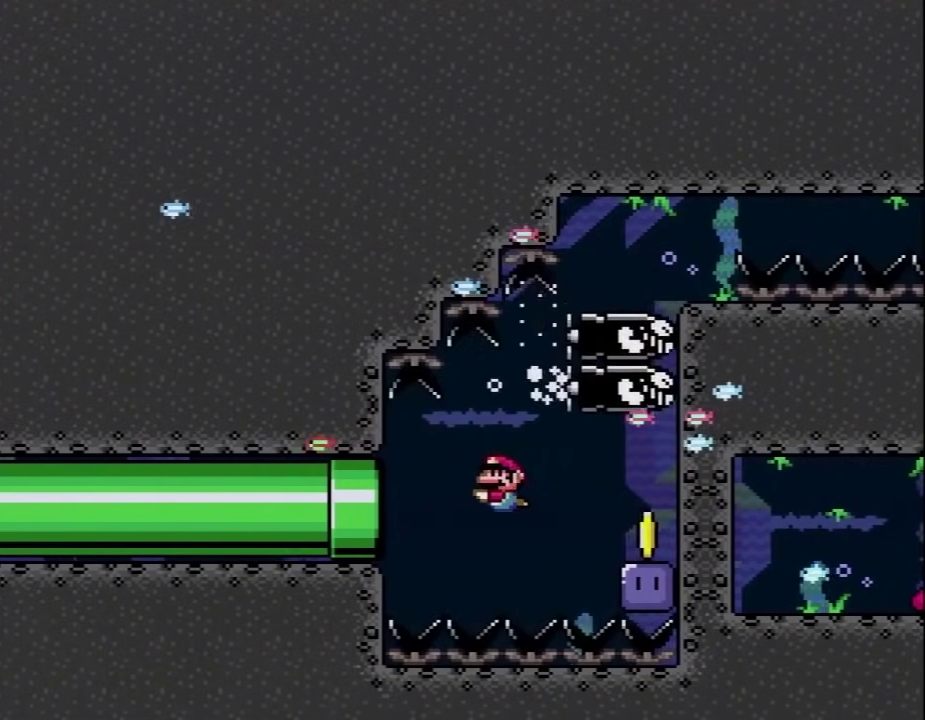
{"buttons": ["Y", "DPAD_RIGHT"], "events": [[217, "DPAD_DOWN", "up"], [217, "DPAD_RIGHT", "down"], [250, "B", "down"], [350, "B", "up"]]}
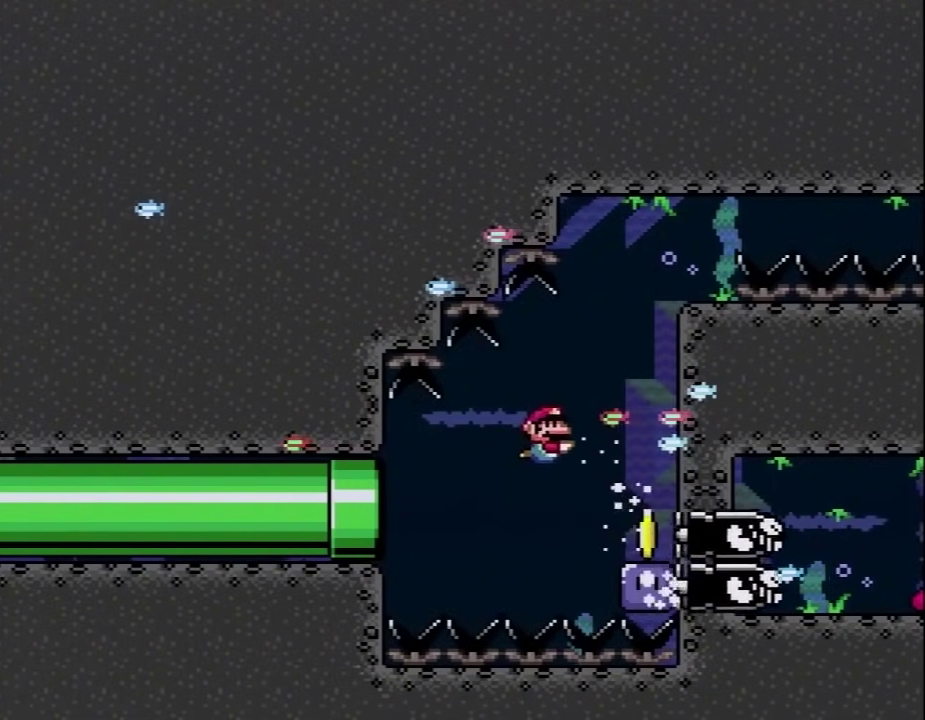
{"buttons": ["Y", "DPAD_DOWN", "DPAD_RIGHT"], "events": [[233, "DPAD_DOWN", "down"]]}
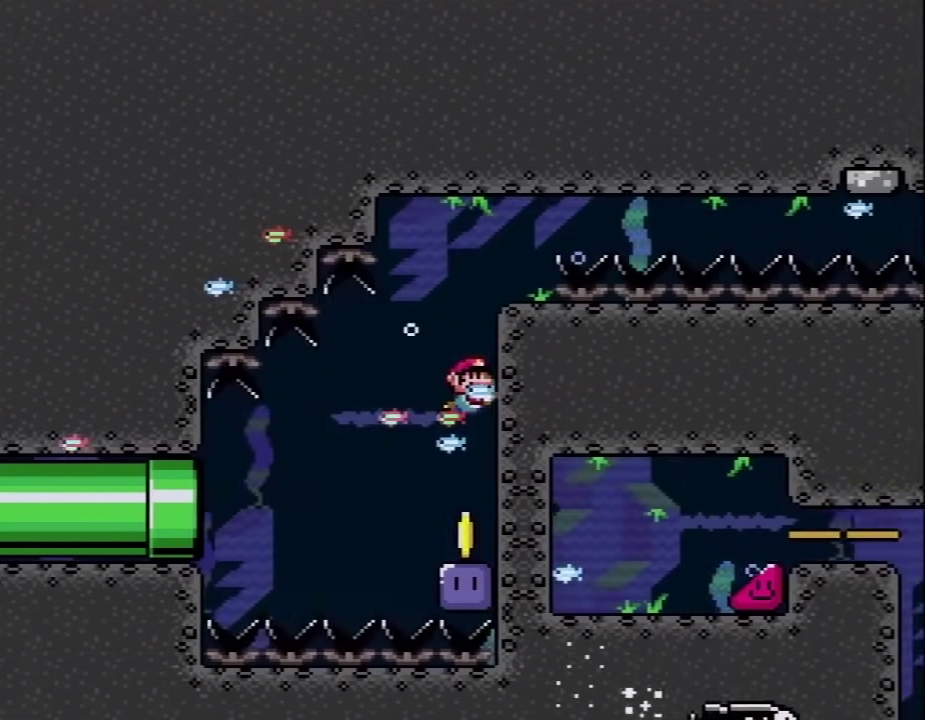
{"buttons": ["Y", "DPAD_DOWN"], "events": [[67, "DPAD_RIGHT", "up"]]}
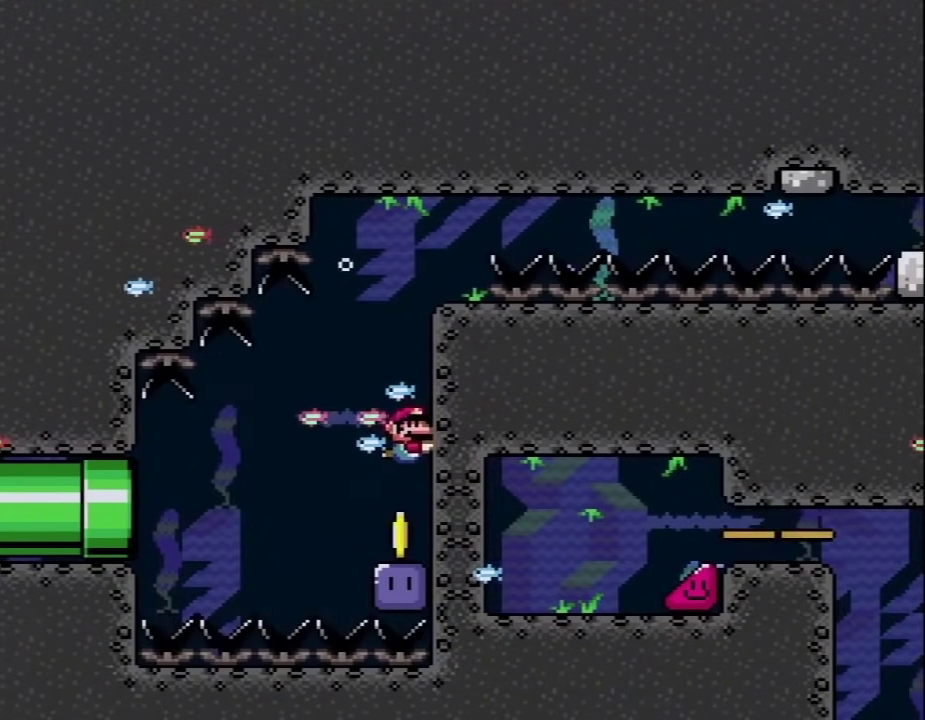
{"buttons": ["Y"], "events": [[133, "DPAD_DOWN", "up"]]}
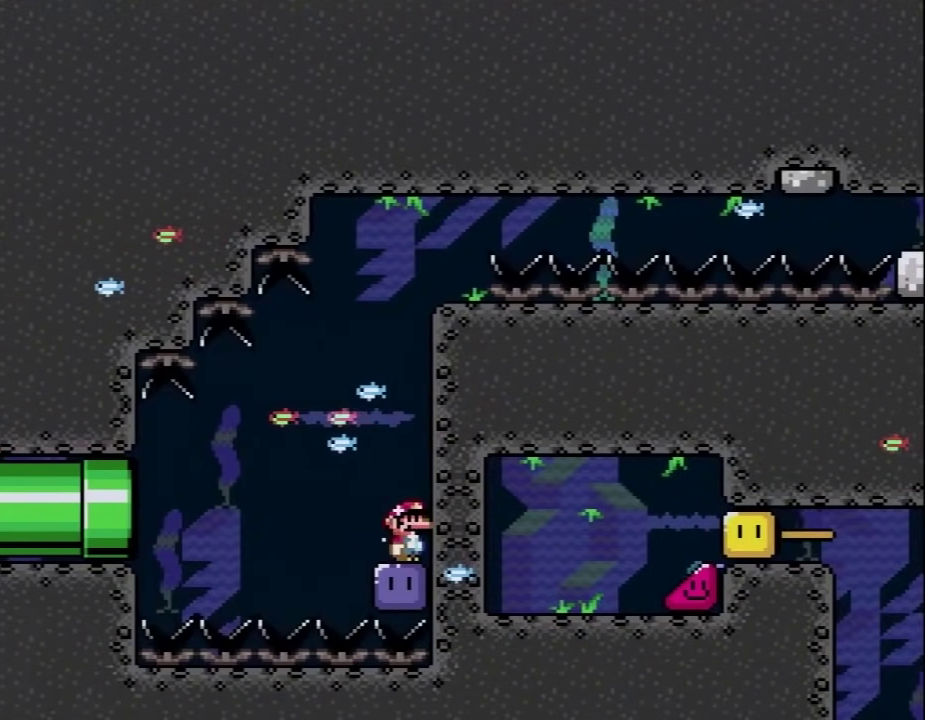
{"buttons": ["B", "Y"], "events": [[133, "Y", "up"], [350, "B", "down"], [350, "Y", "down"]]}
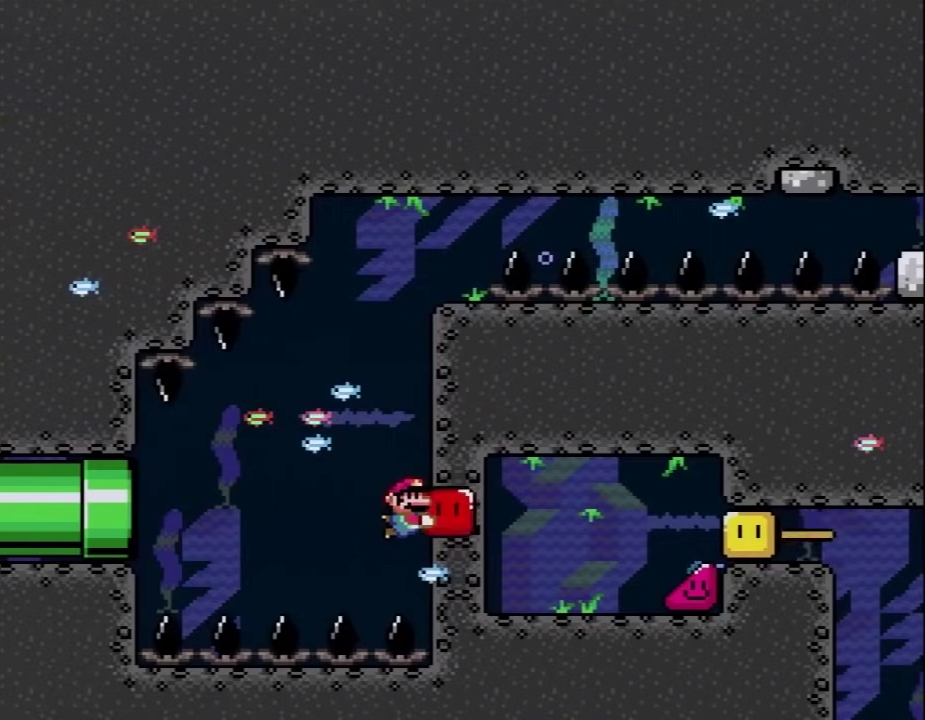
{"buttons": ["Y"], "events": [[67, "B", "up"]]}
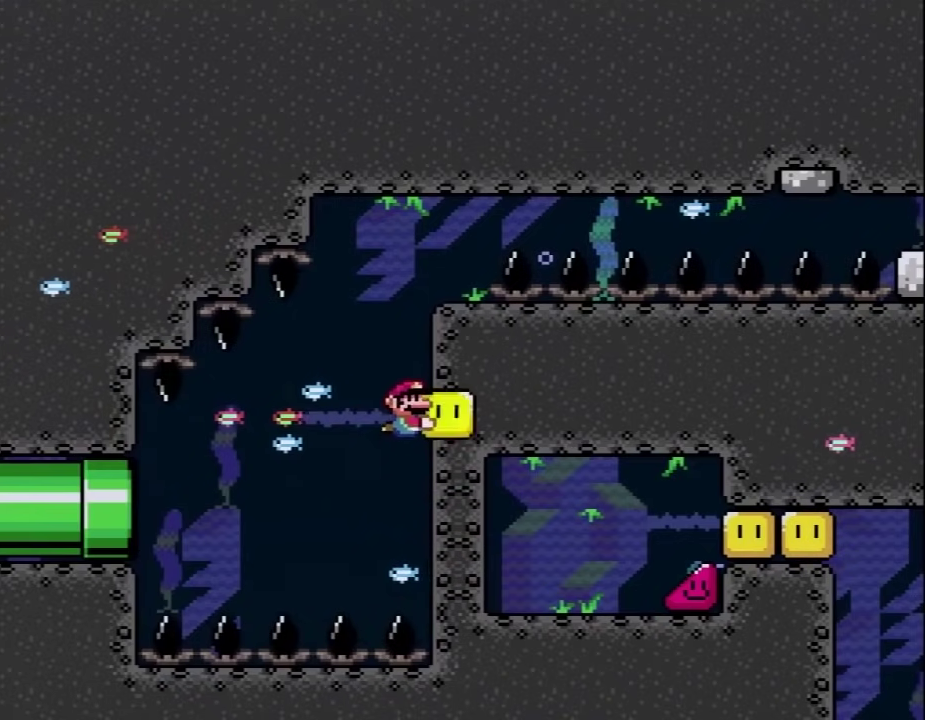
{"buttons": ["Y"], "events": []}
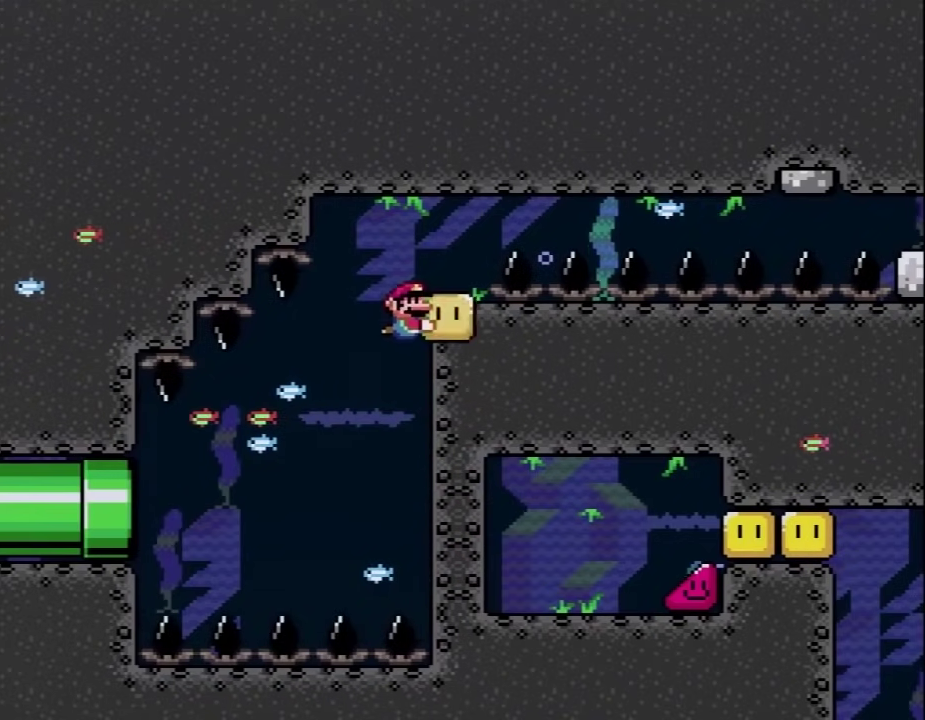
{"buttons": ["Y", "DPAD_RIGHT"], "events": [[167, "DPAD_LEFT", "down"], [250, "DPAD_LEFT", "up"], [317, "DPAD_RIGHT", "down"]]}
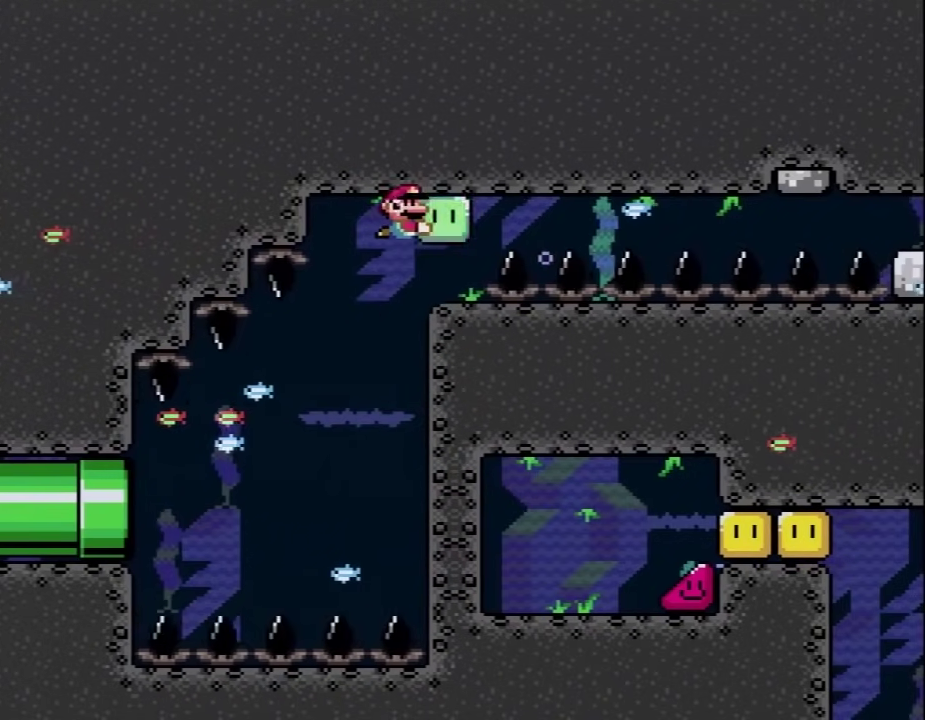
{"buttons": ["Y", "DPAD_RIGHT"], "events": []}
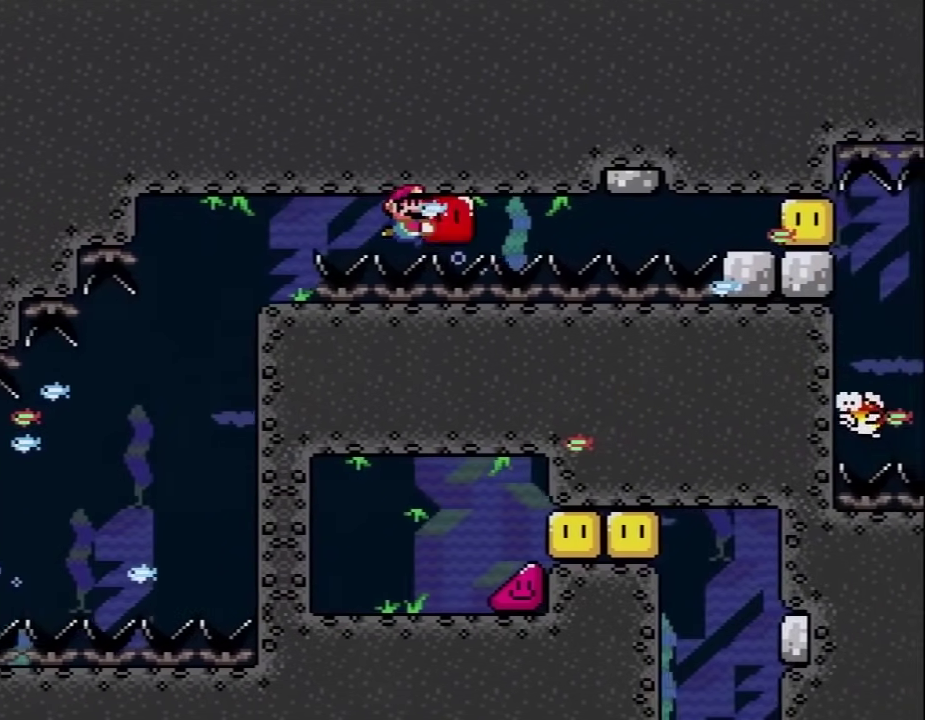
{"buttons": ["Y", "DPAD_RIGHT"], "events": []}
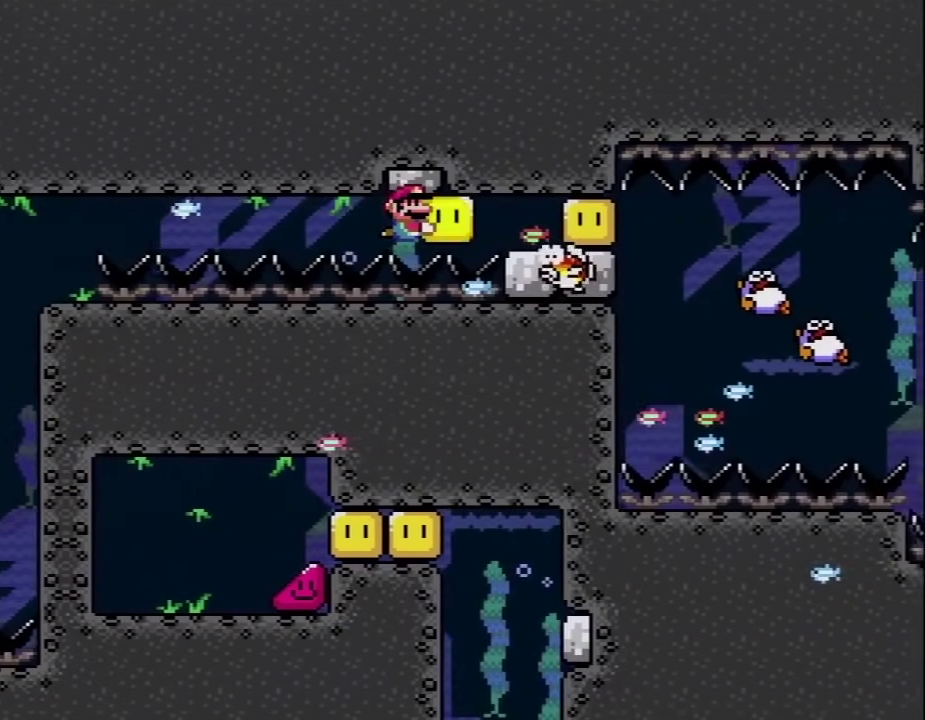
{"buttons": ["Y", "DPAD_RIGHT"], "events": []}
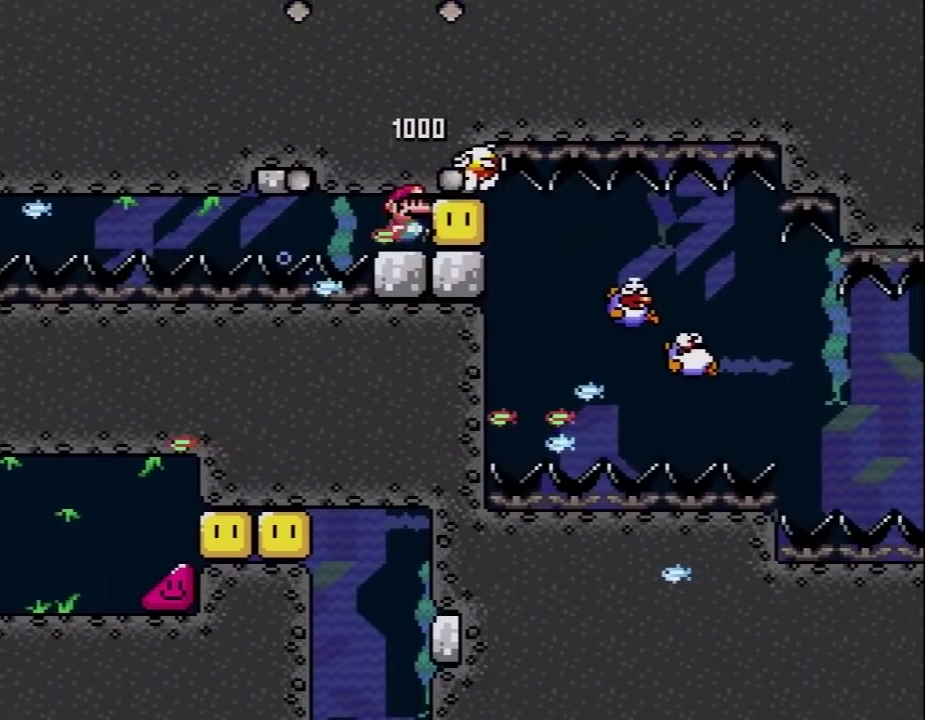
{"buttons": ["Y", "DPAD_LEFT"], "events": [[217, "DPAD_RIGHT", "up"], [350, "DPAD_LEFT", "down"]]}
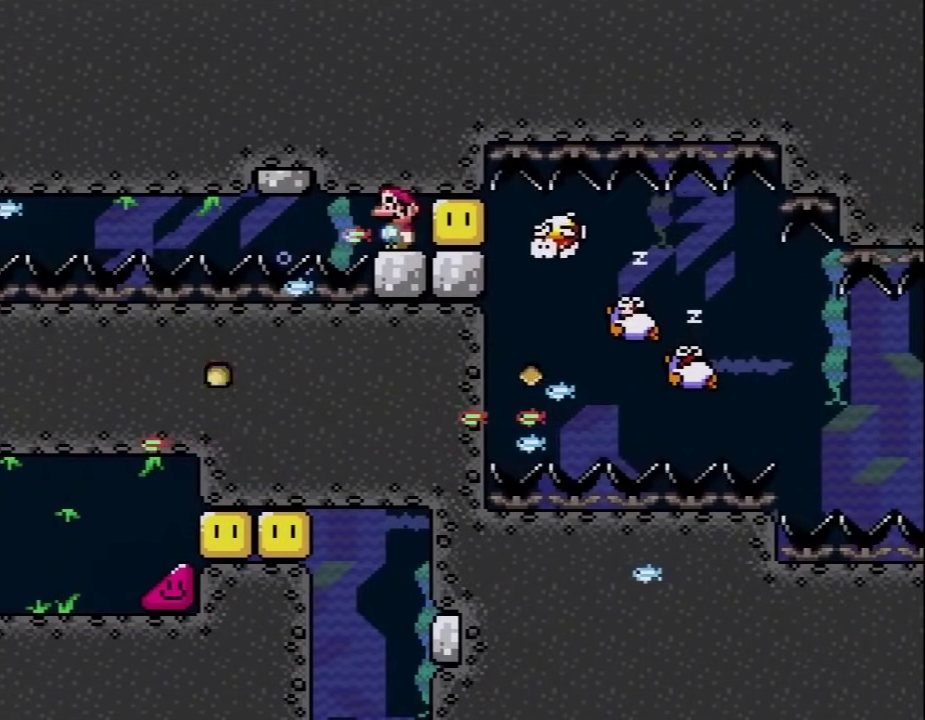
{"buttons": ["Y"], "events": [[17, "DPAD_LEFT", "up"], [83, "DPAD_RIGHT", "down"], [400, "DPAD_RIGHT", "up"]]}
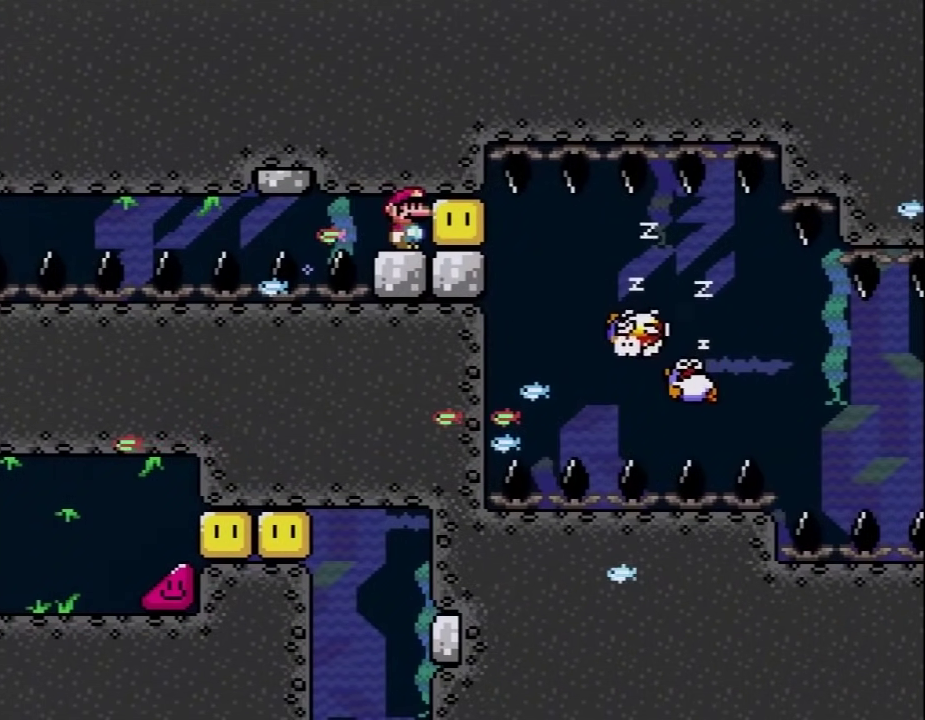
{"buttons": ["DPAD_LEFT"], "events": [[233, "Y", "up"], [367, "DPAD_DOWN", "down"], [450, "DPAD_DOWN", "up"], [450, "DPAD_LEFT", "down"]]}
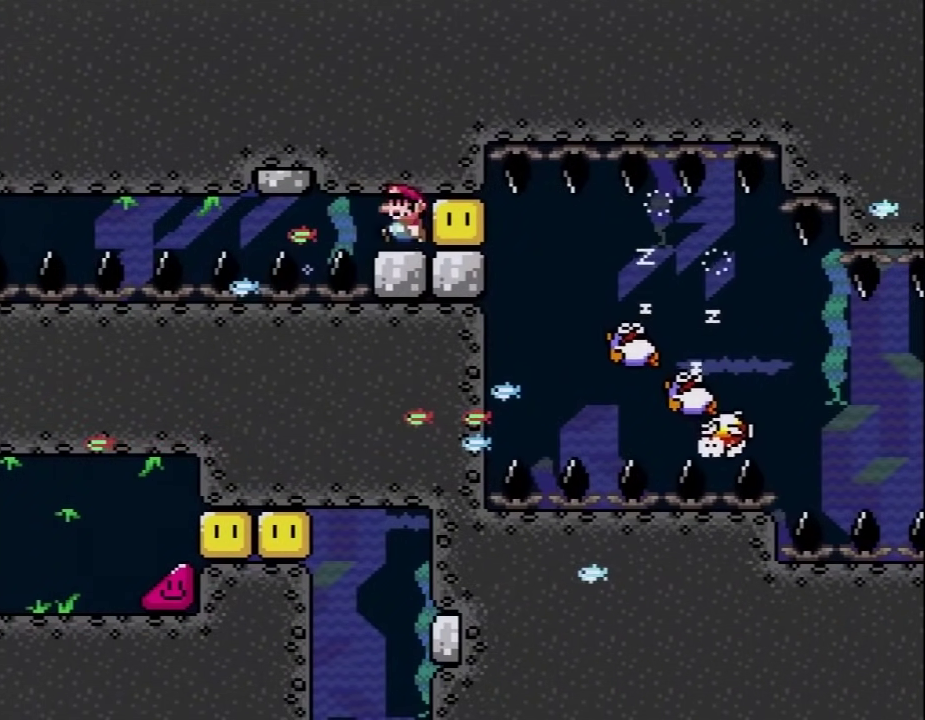
{"buttons": ["DPAD_UP", "DPAD_LEFT"], "events": [[33, "B", "down"], [50, "Y", "down"], [150, "B", "up"], [150, "Y", "up"], [233, "B", "down"], [267, "DPAD_UP", "down"], [267, "Y", "down"], [333, "B", "up"], [367, "Y", "up"]]}
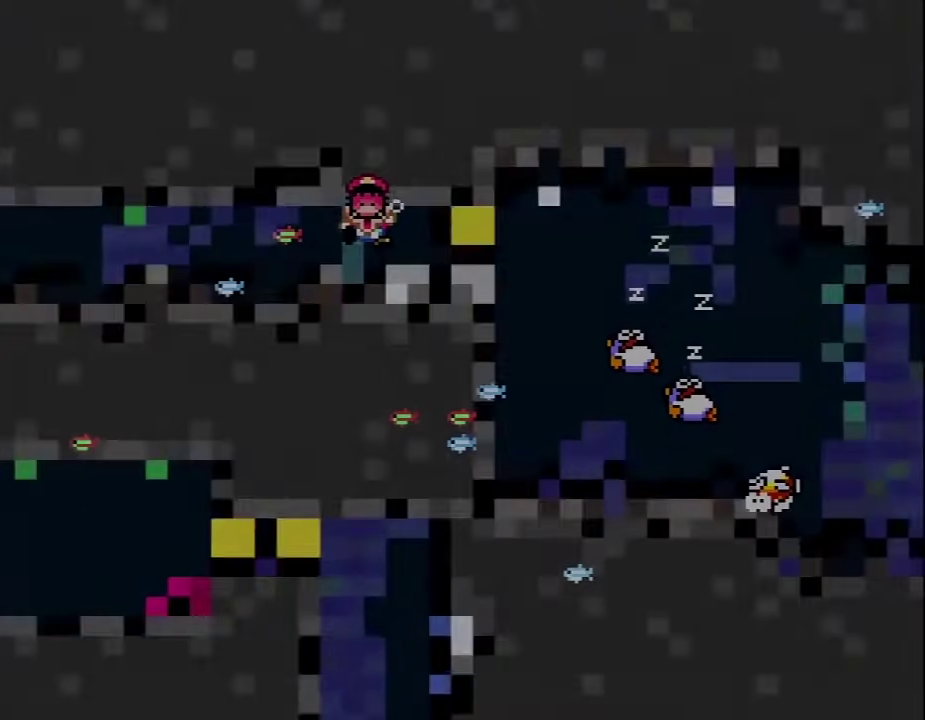
{"buttons": [], "events": [[17, "DPAD_UP", "up"], [83, "DPAD_LEFT", "up"], [167, "B", "down"], [233, "B", "up"]]}
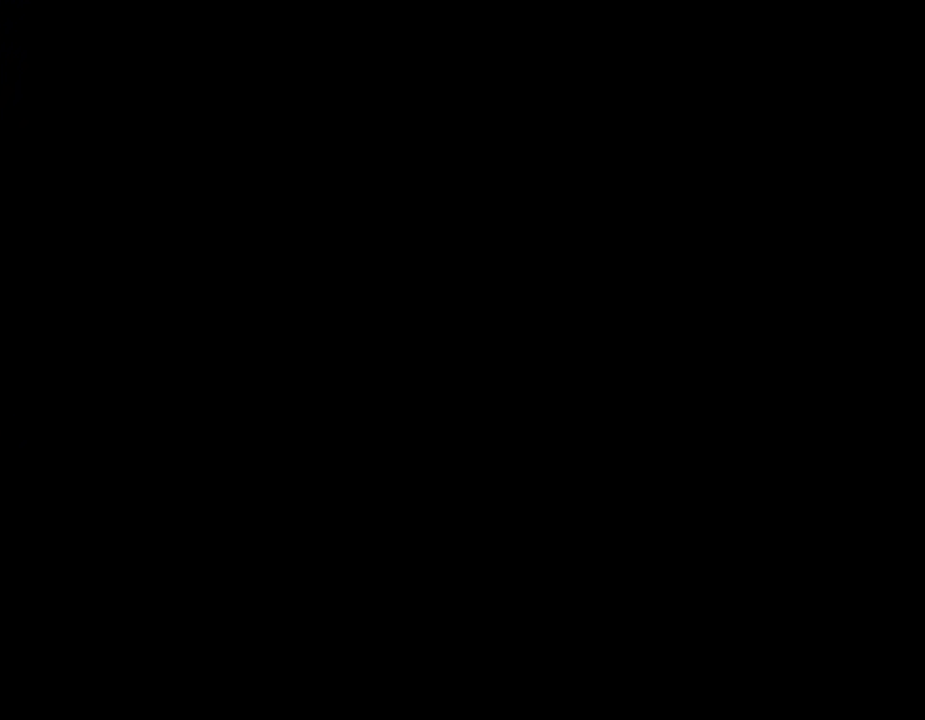
{"buttons": ["A", "Y", "DPAD_RIGHT"], "events": [[117, "A", "down"], [483, "DPAD_RIGHT", "down"], [500, "Y", "down"]]}
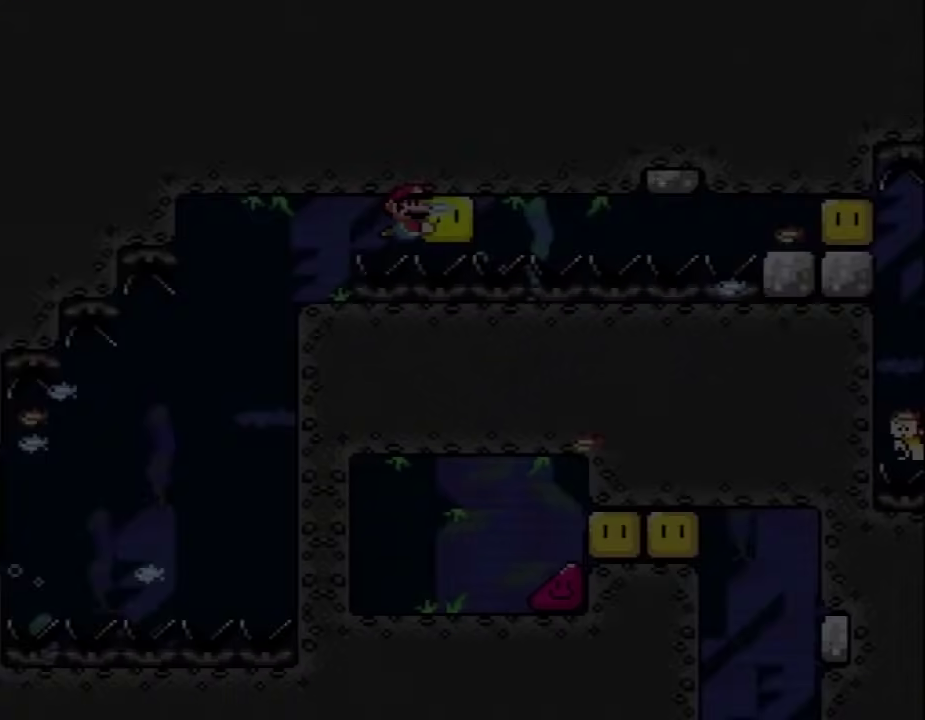
{"buttons": ["Y", "DPAD_LEFT"], "events": [[133, "A", "up"], [483, "DPAD_LEFT", "down"], [483, "DPAD_RIGHT", "up"]]}
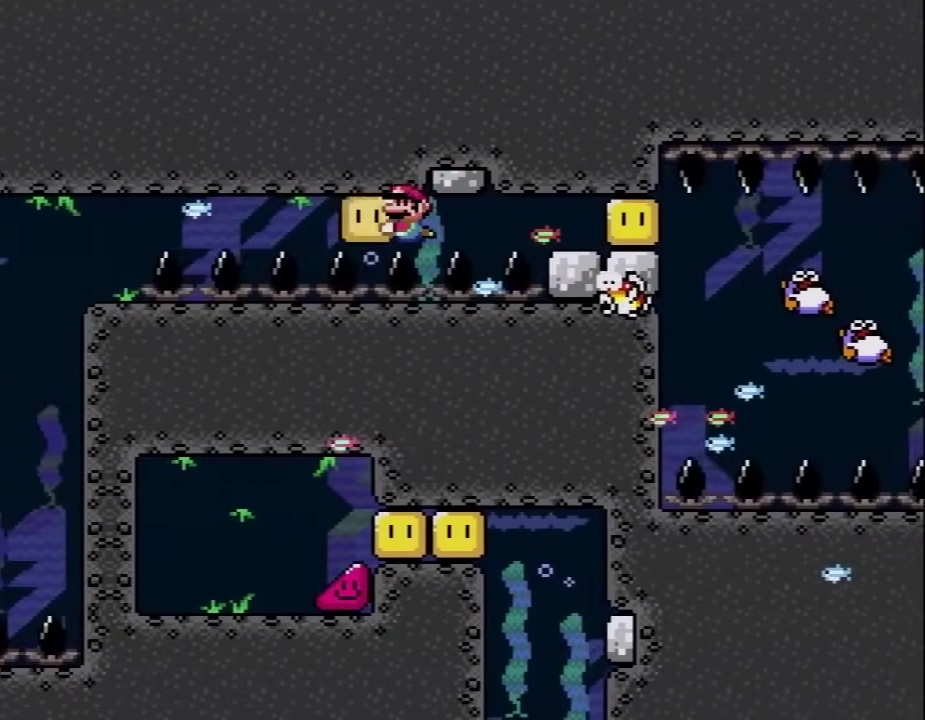
{"buttons": ["Y", "DPAD_RIGHT"], "events": [[333, "DPAD_LEFT", "up"], [367, "DPAD_RIGHT", "down"]]}
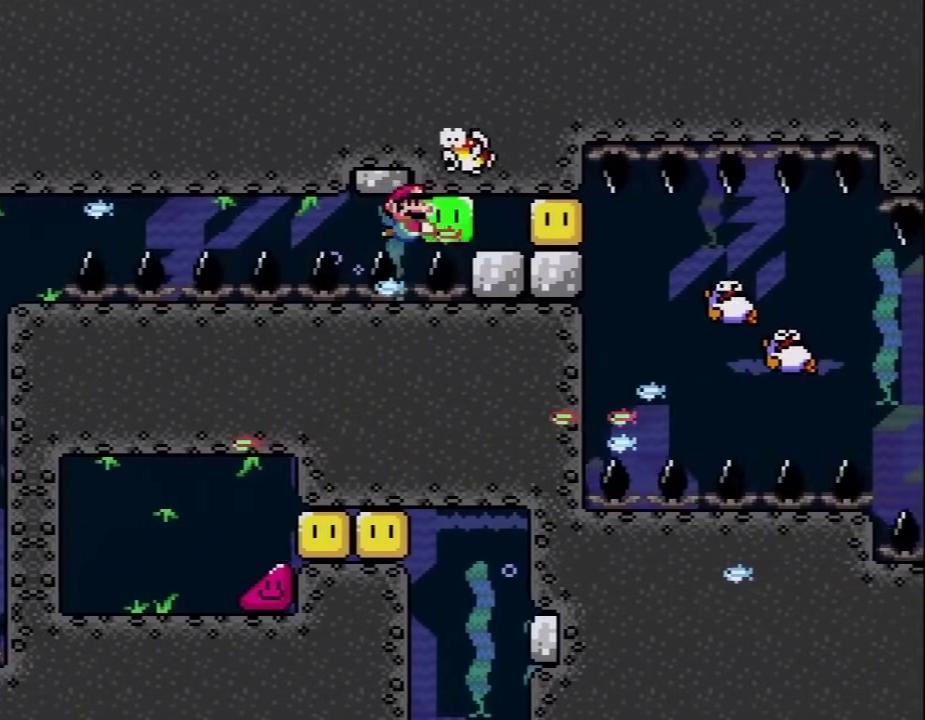
{"buttons": ["Y", "DPAD_RIGHT"], "events": [[233, "Y", "up"], [300, "Y", "down"]]}
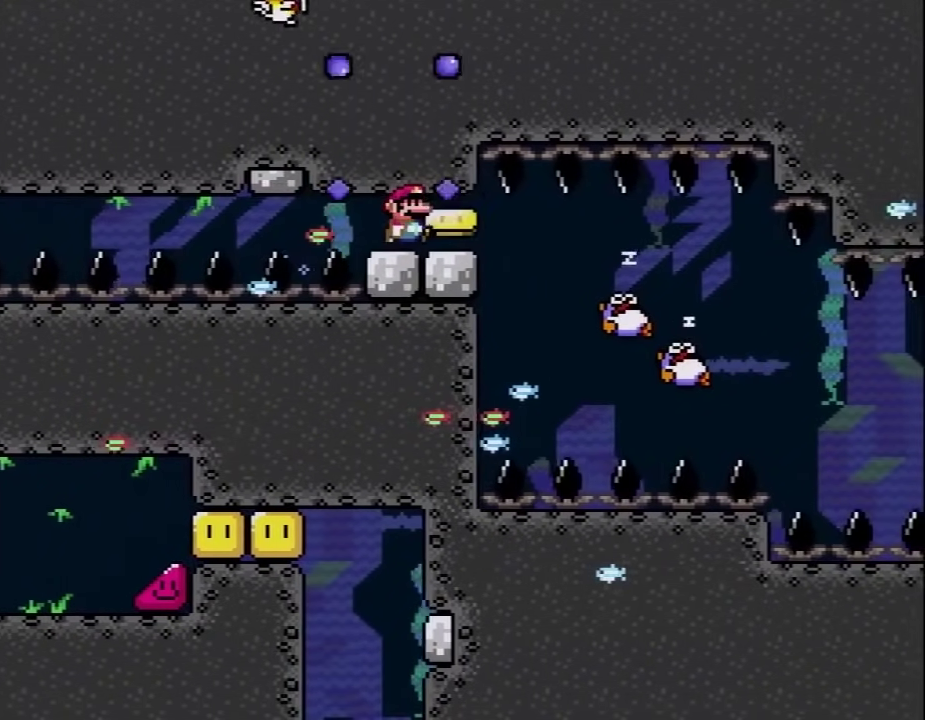
{"buttons": ["Y", "DPAD_RIGHT"], "events": []}
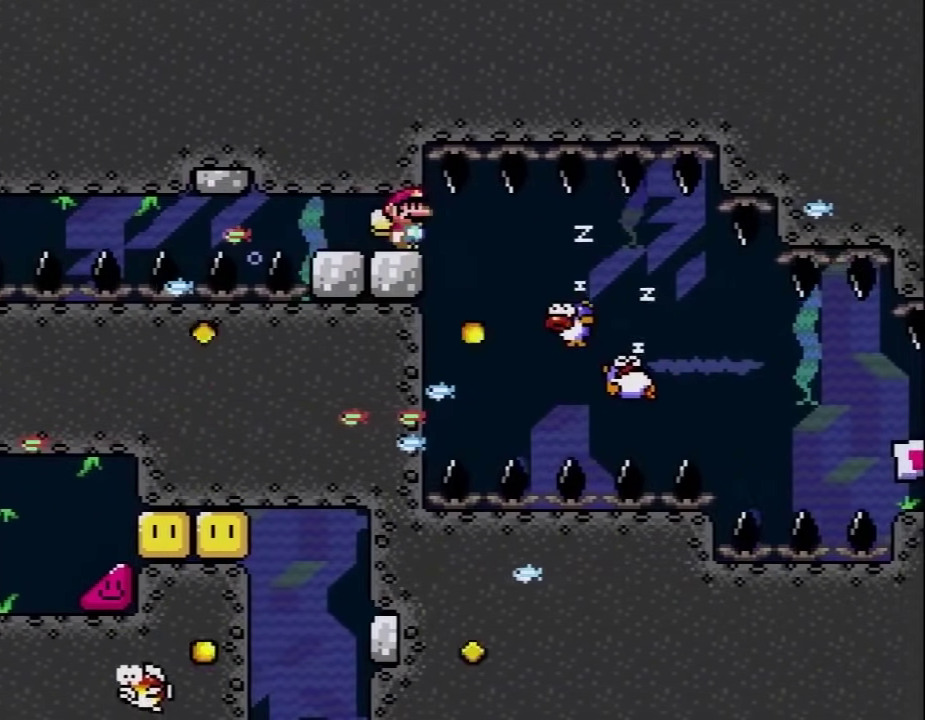
{"buttons": ["Y", "DPAD_LEFT"], "events": [[367, "DPAD_LEFT", "down"], [367, "DPAD_RIGHT", "up"]]}
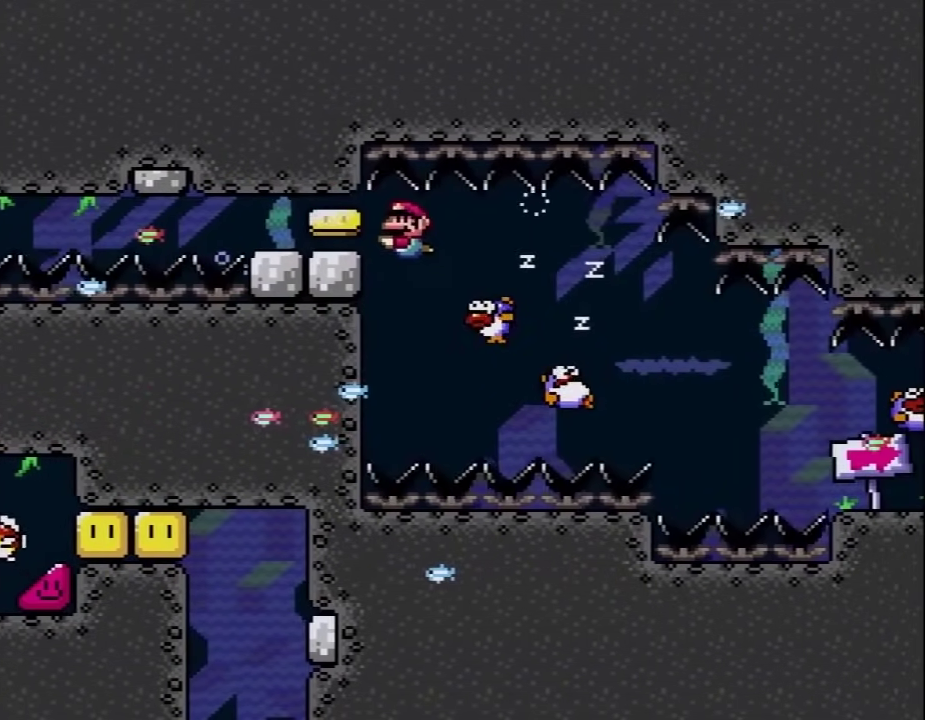
{"buttons": ["Y", "DPAD_DOWN"], "events": [[117, "DPAD_LEFT", "up"], [217, "DPAD_LEFT", "down"], [367, "DPAD_DOWN", "down"], [367, "DPAD_LEFT", "up"]]}
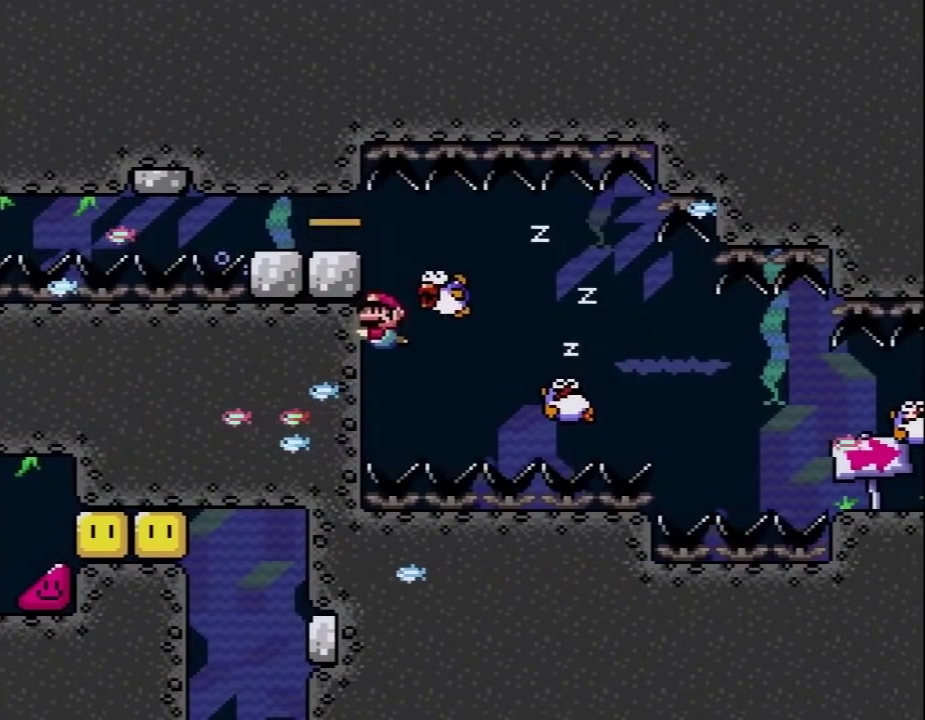
{"buttons": ["Y", "DPAD_DOWN", "DPAD_RIGHT"], "events": [[17, "DPAD_RIGHT", "down"], [83, "B", "down"], [183, "B", "up"], [333, "B", "down"], [467, "B", "up"]]}
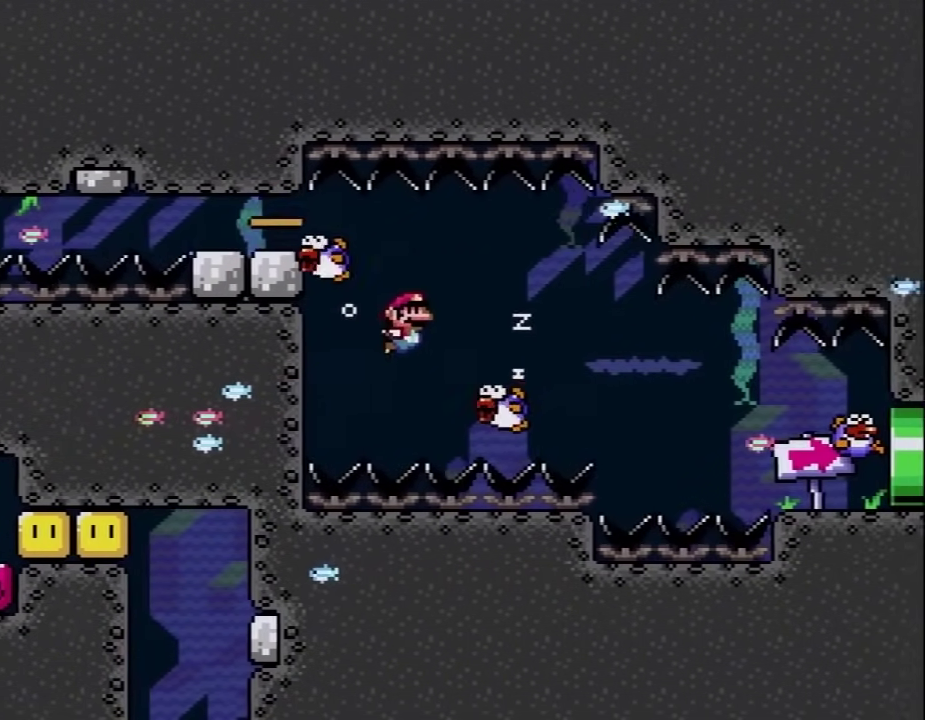
{"buttons": ["Y", "DPAD_DOWN", "DPAD_RIGHT"], "events": [[67, "B", "down"], [150, "B", "up"], [250, "B", "down"], [333, "B", "up"]]}
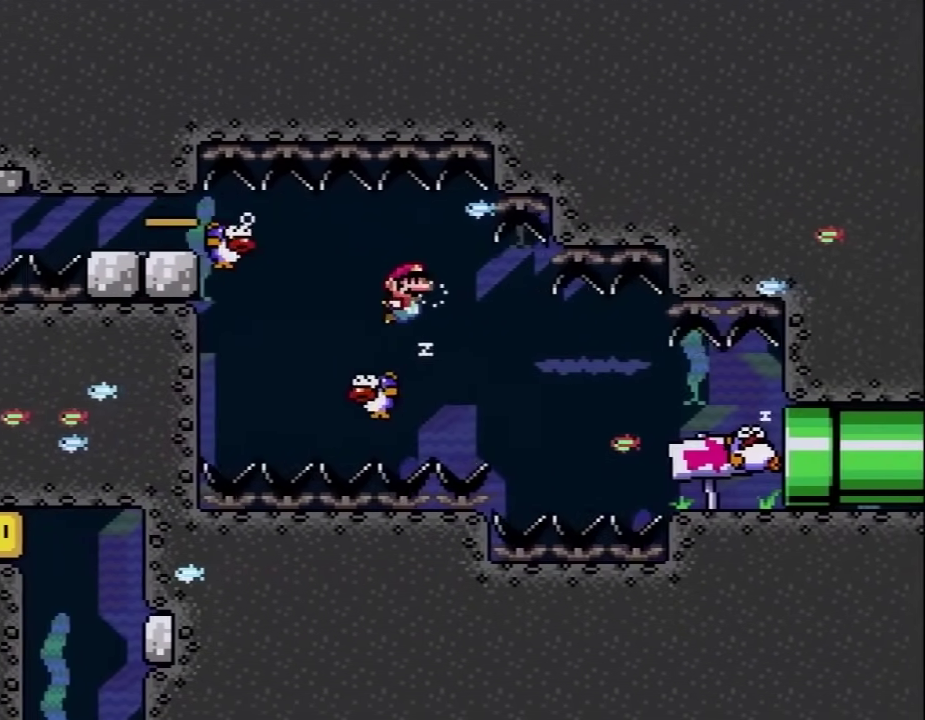
{"buttons": ["Y", "DPAD_DOWN", "DPAD_RIGHT"], "events": []}
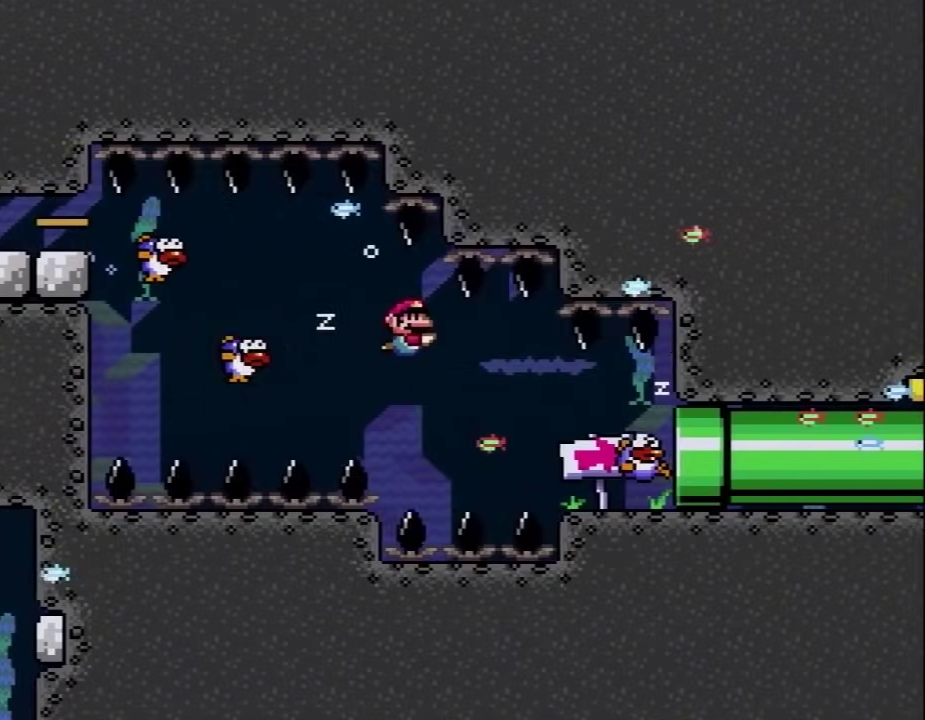
{"buttons": ["Y", "DPAD_DOWN", "DPAD_LEFT"], "events": [[333, "B", "down"], [467, "B", "up"], [467, "DPAD_RIGHT", "up"], [483, "DPAD_LEFT", "down"]]}
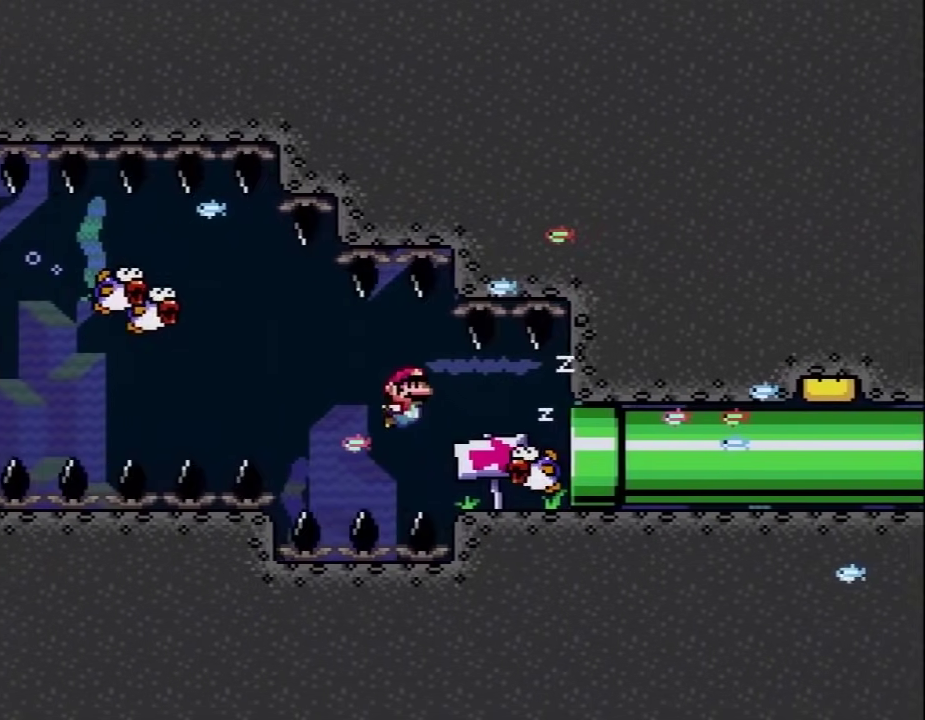
{"buttons": ["B", "Y", "DPAD_DOWN", "DPAD_RIGHT"], "events": [[467, "B", "down"], [467, "DPAD_LEFT", "up"], [483, "DPAD_RIGHT", "down"]]}
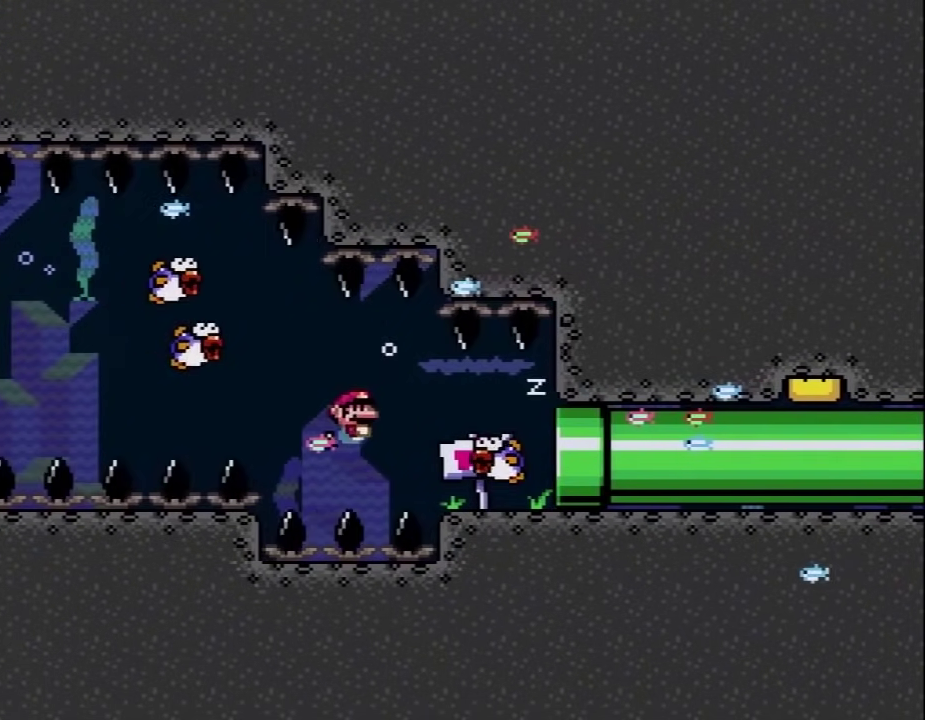
{"buttons": ["Y", "DPAD_DOWN", "DPAD_LEFT"], "events": [[50, "B", "up"], [150, "DPAD_DOWN", "up"], [300, "DPAD_UP", "down"], [333, "B", "down"], [367, "DPAD_RIGHT", "up"], [400, "B", "up"], [400, "DPAD_DOWN", "down"], [400, "DPAD_LEFT", "down"], [400, "DPAD_UP", "up"]]}